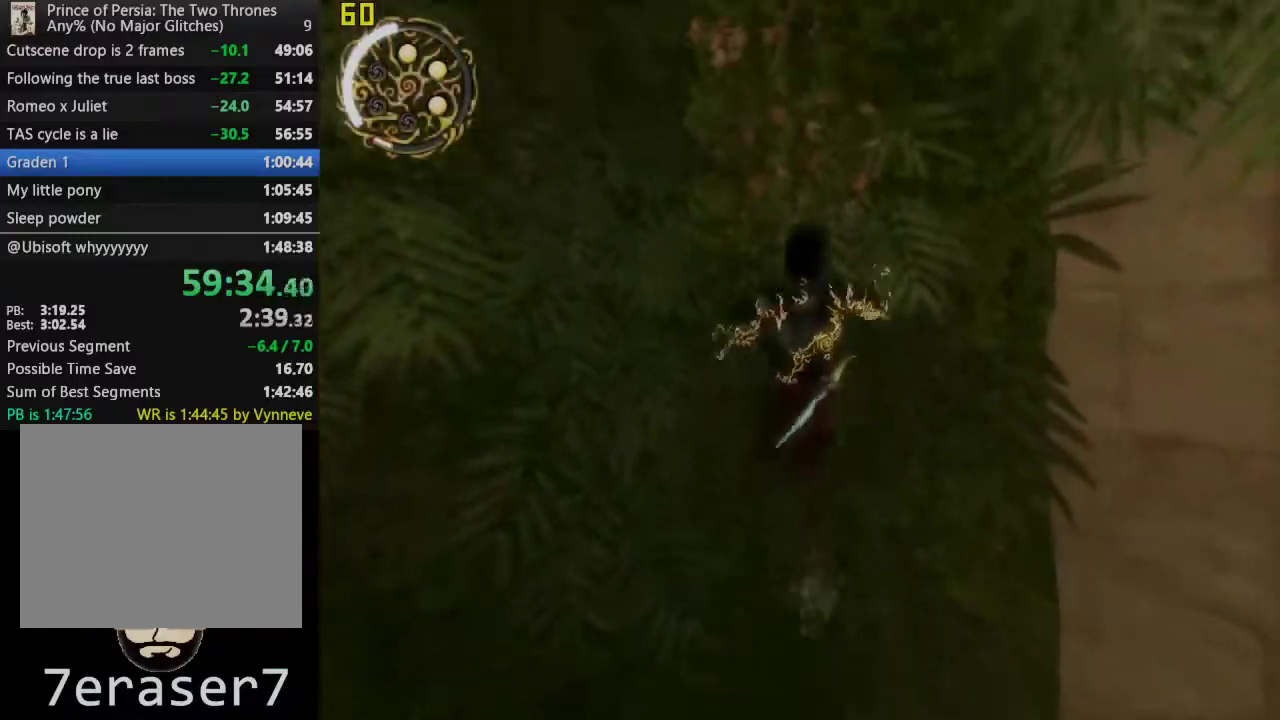
Gameplay with a controller (PlayStation layout); each line is a JSON object with the inputs held at the frame after it. "events" lists button and stick changes between this image and that frame as [ms after this image, input, new state], when the widget could be followed in between. This overlay highlights the sticks when they move; stick clicks (L3 R3) are not distinguishable. Not read: R1.
{"buttons": [], "left_stick": "center", "right_stick": "center", "events": [[133, "CROSS", "down"], [500, "CROSS", "up"]]}
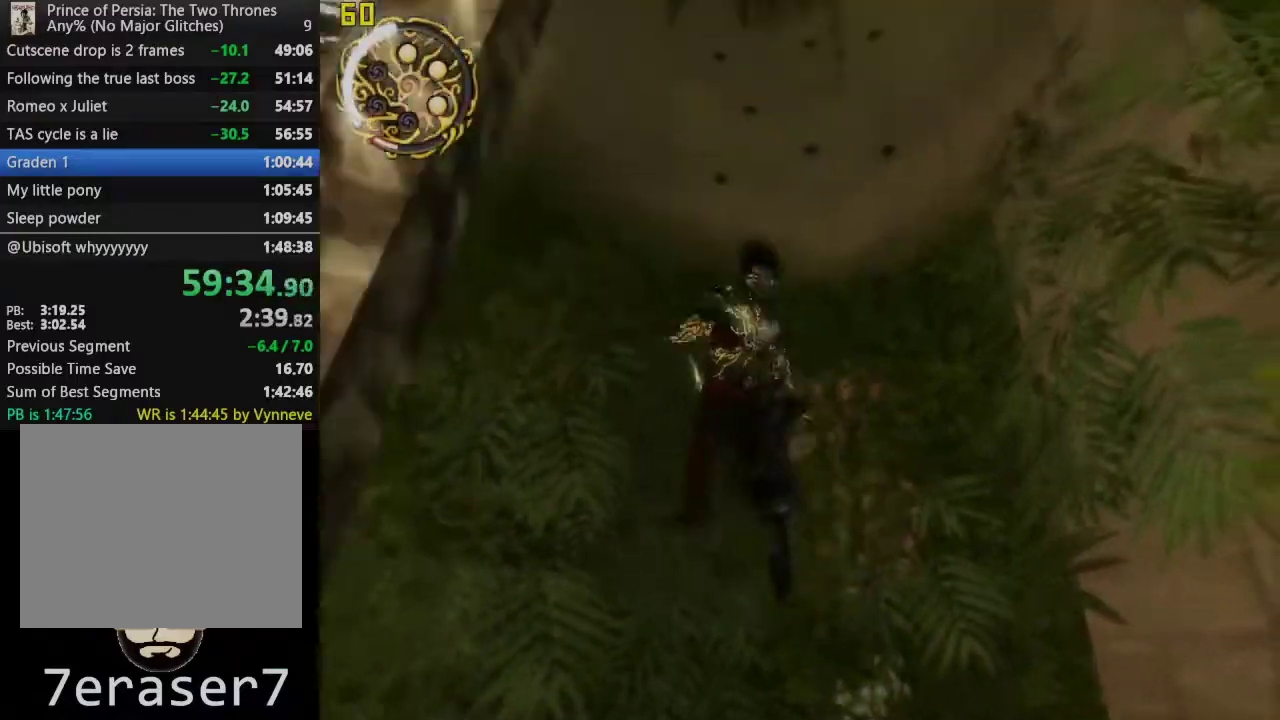
{"buttons": ["CROSS"], "left_stick": "center", "right_stick": "center", "events": [[283, "CROSS", "down"], [433, "CROSS", "up"], [483, "CROSS", "down"]]}
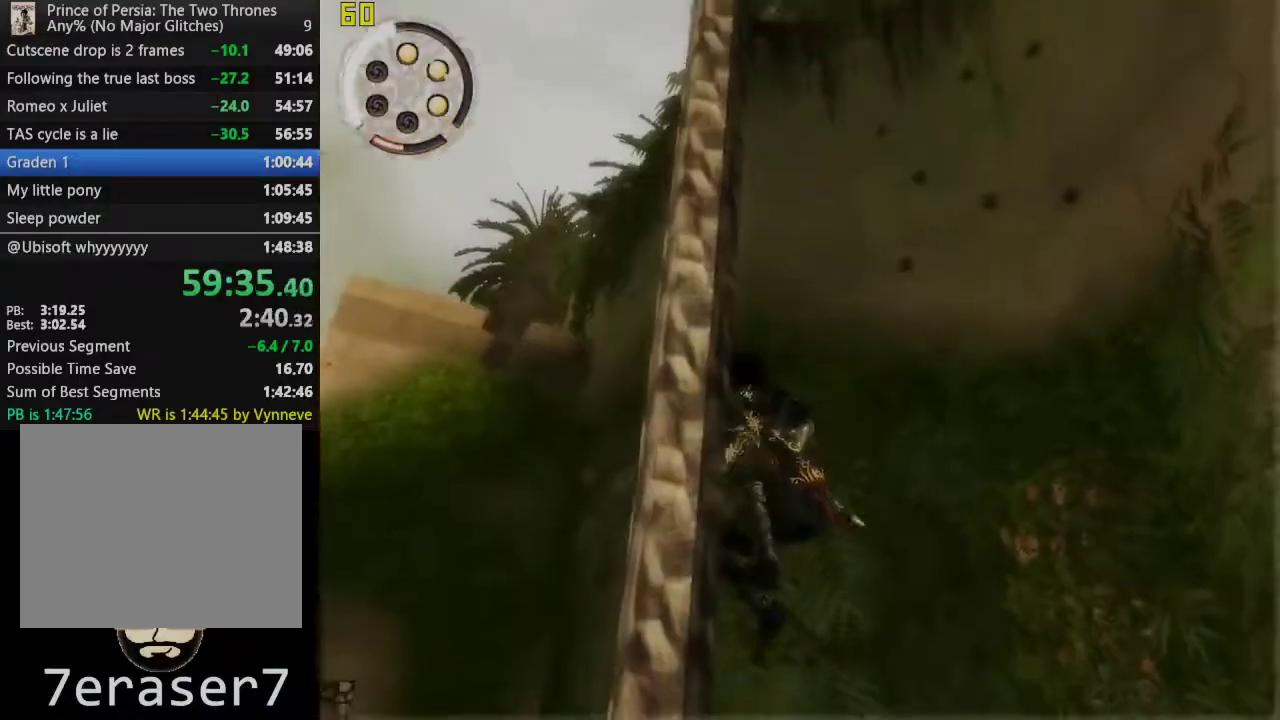
{"buttons": [], "left_stick": "center", "right_stick": "center", "events": [[133, "CROSS", "up"]]}
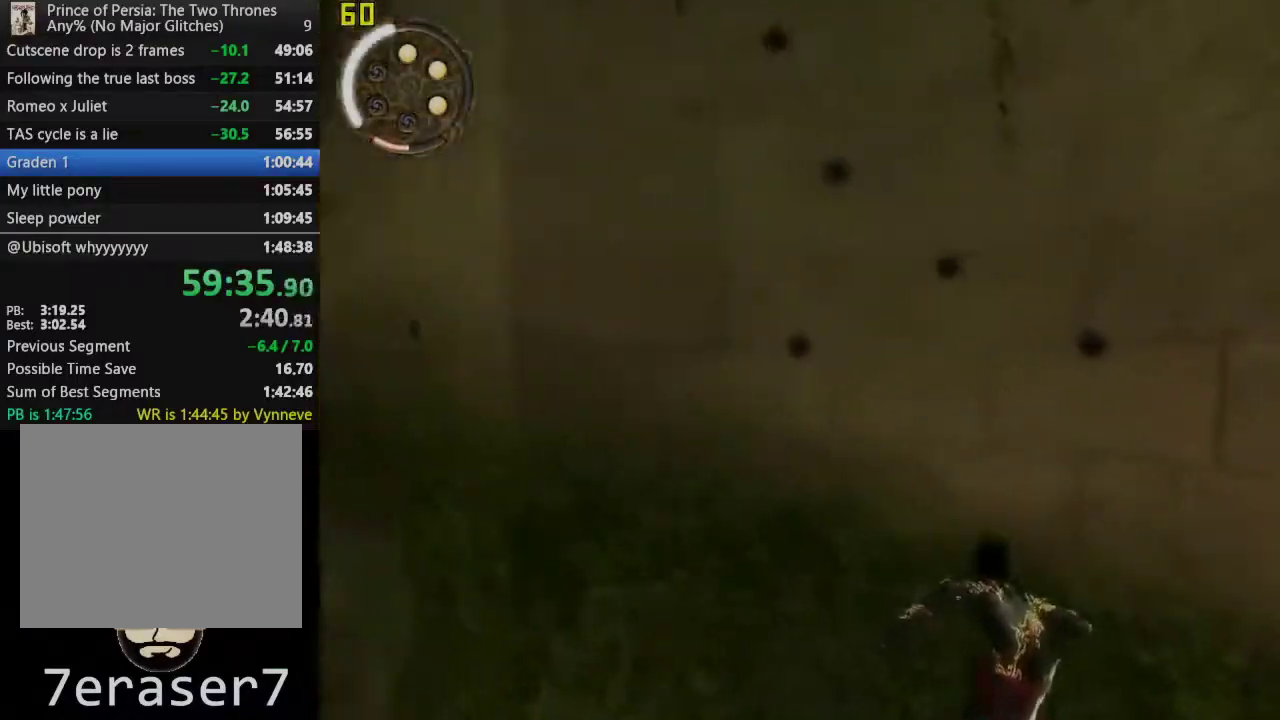
{"buttons": [], "left_stick": "center", "right_stick": "center", "events": [[133, "CROSS", "down"], [383, "CROSS", "up"]]}
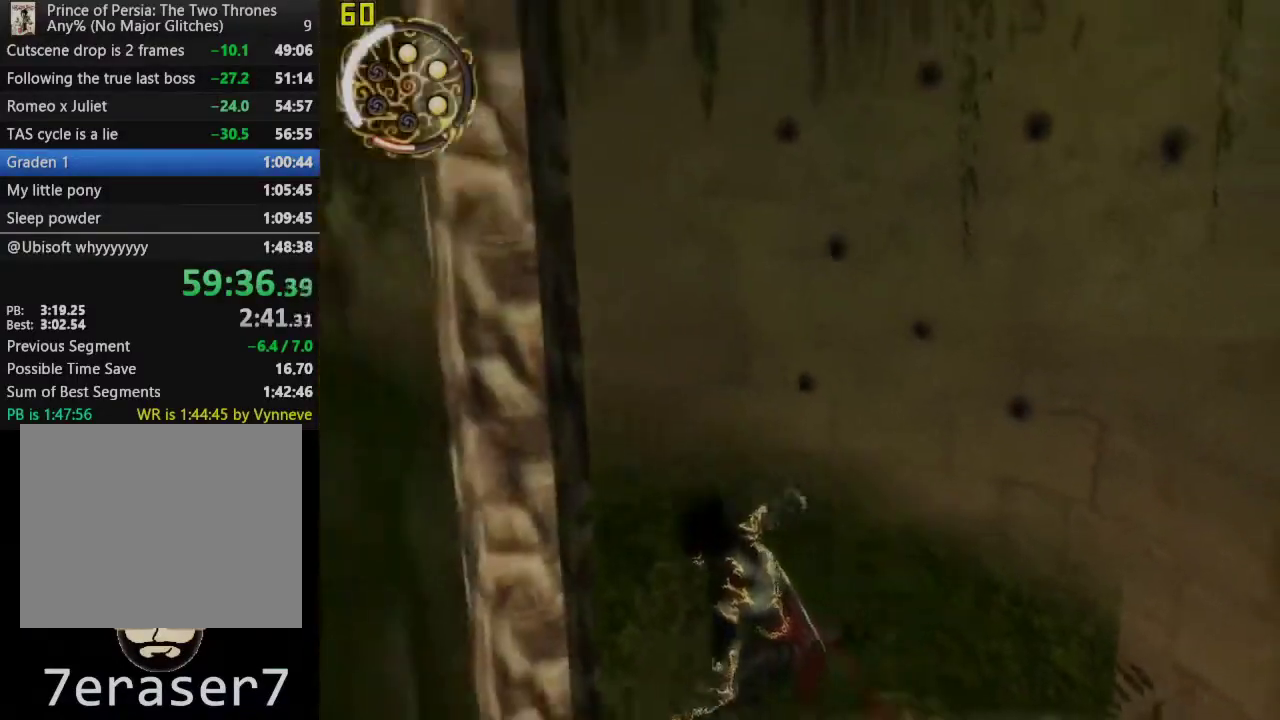
{"buttons": [], "left_stick": "up", "right_stick": "center", "events": [[33, "right_stick", "up-left"], [100, "left_stick", "up"], [450, "right_stick", "center"]]}
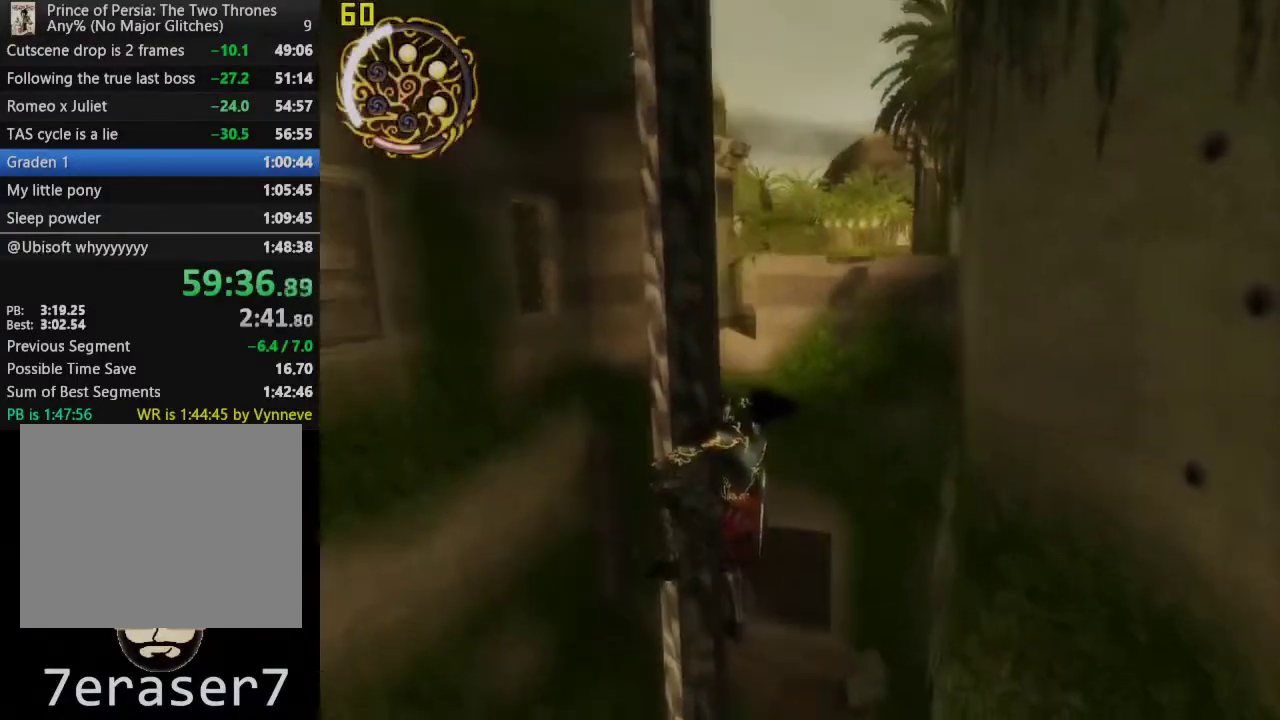
{"buttons": [], "left_stick": "up", "right_stick": "center", "events": []}
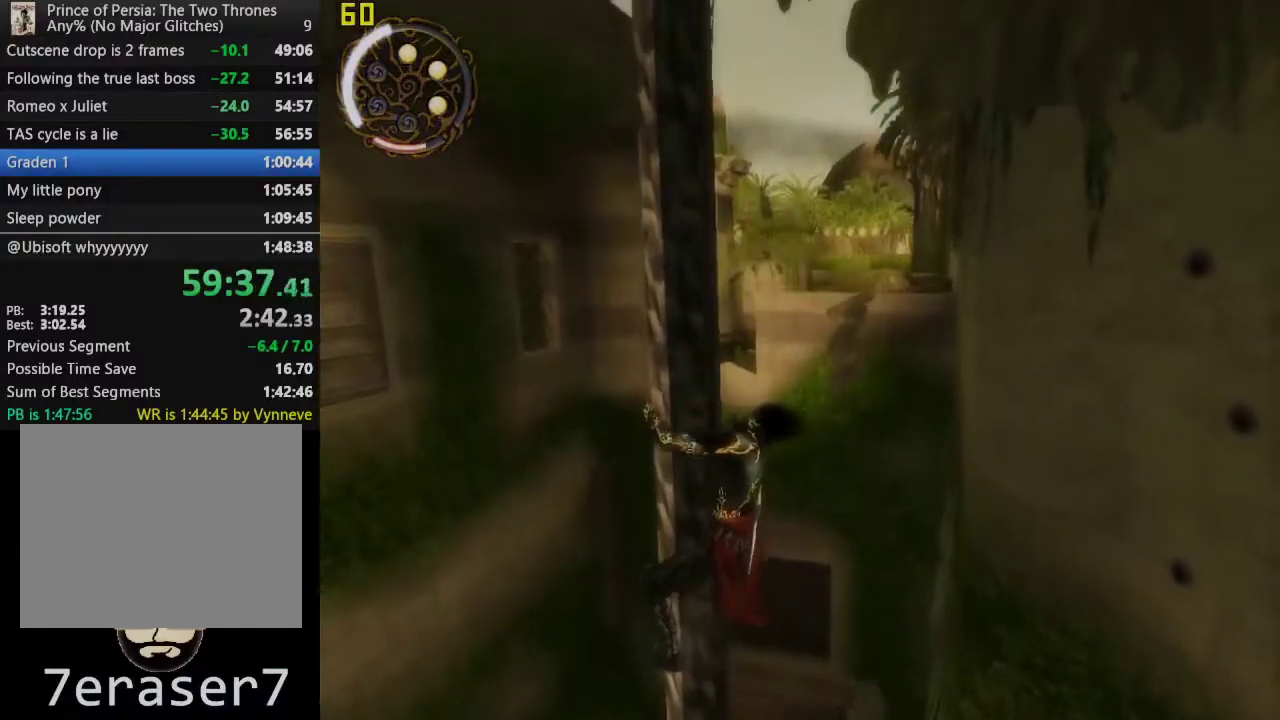
{"buttons": [], "left_stick": "up", "right_stick": "center", "events": [[33, "CROSS", "down"], [217, "CROSS", "up"]]}
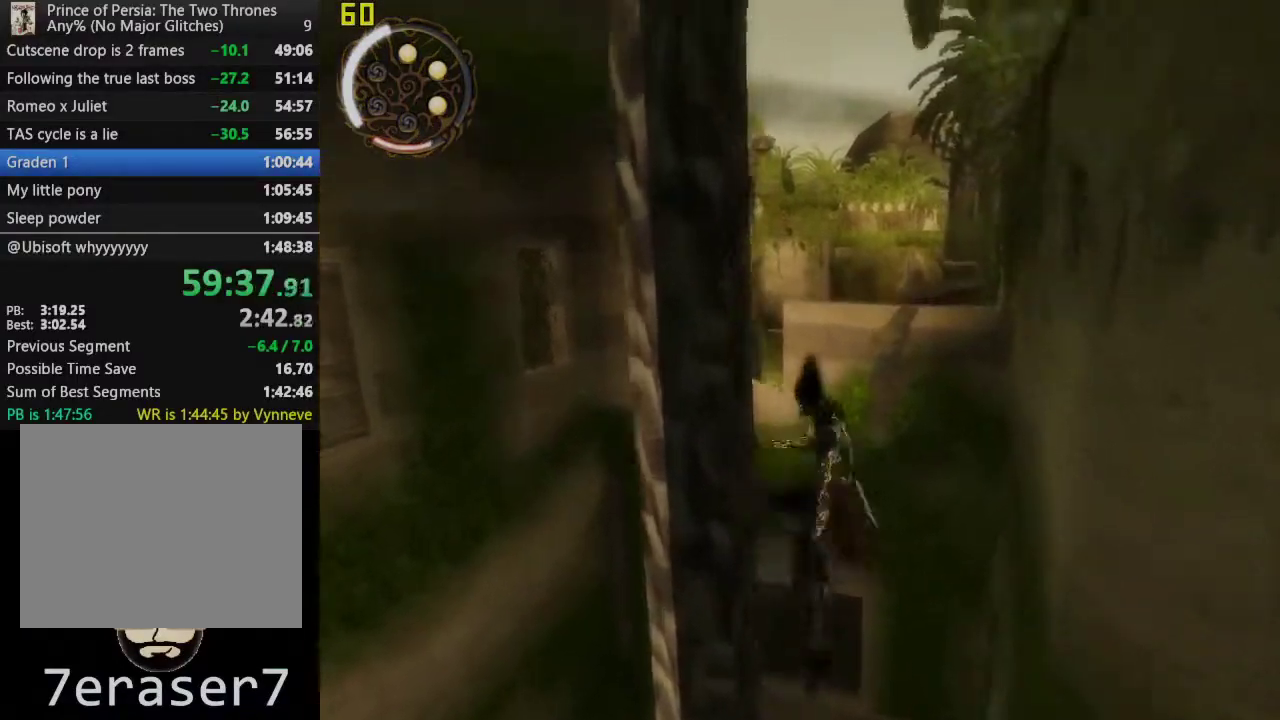
{"buttons": ["CROSS"], "left_stick": "center", "right_stick": "center", "events": [[33, "left_stick", "center"], [200, "CROSS", "down"]]}
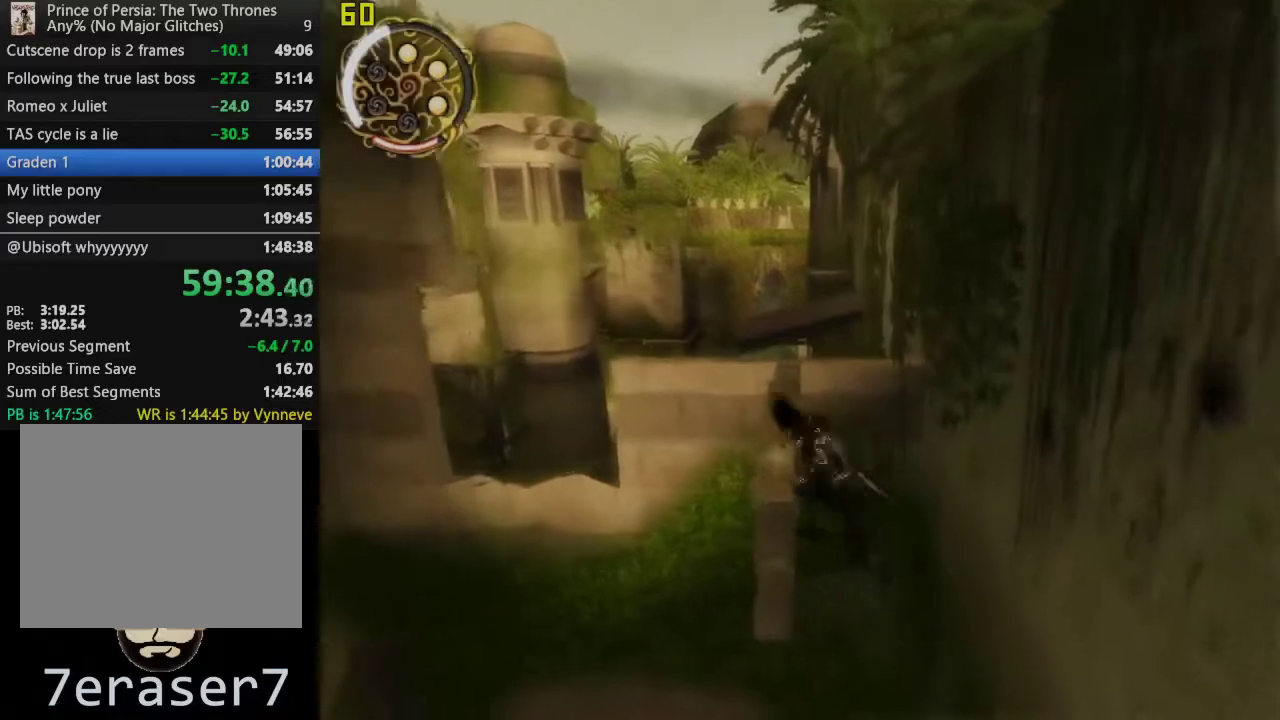
{"buttons": [], "left_stick": "up", "right_stick": "center", "events": [[317, "left_stick", "up"], [350, "CROSS", "up"]]}
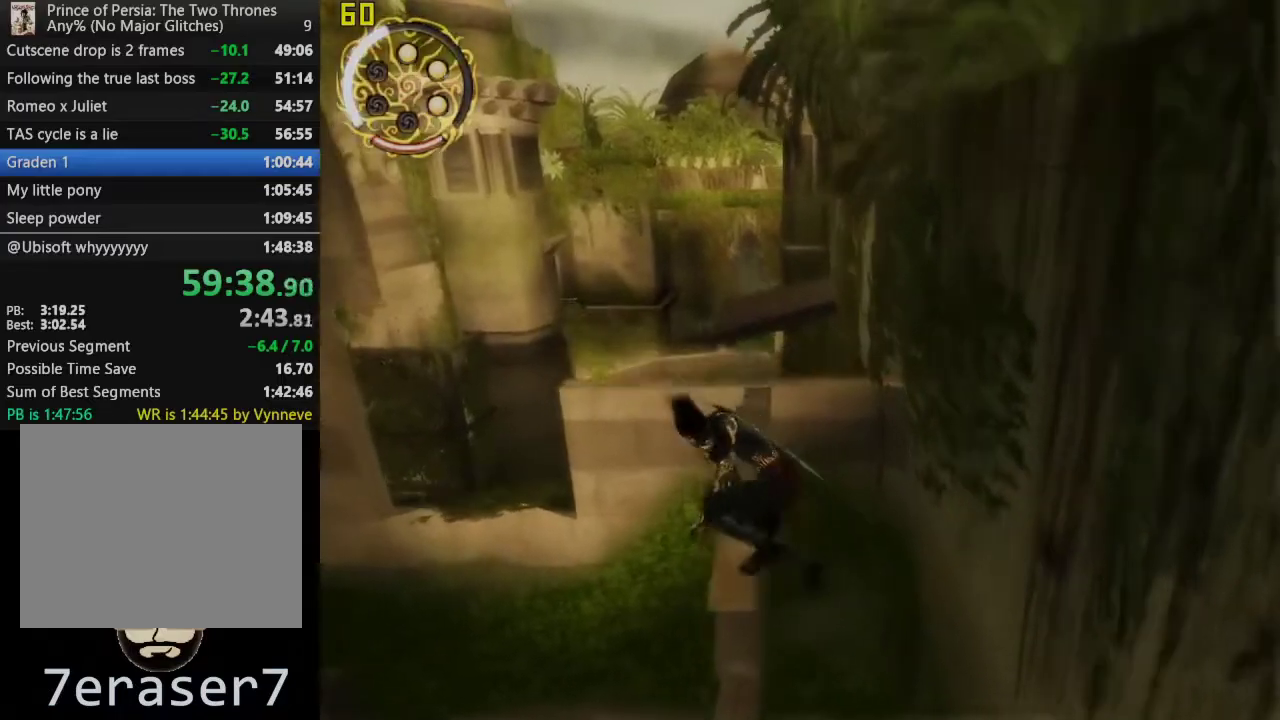
{"buttons": ["DPAD_UP"], "left_stick": "center", "right_stick": "center", "events": [[300, "DPAD_UP", "down"], [383, "left_stick", "center"]]}
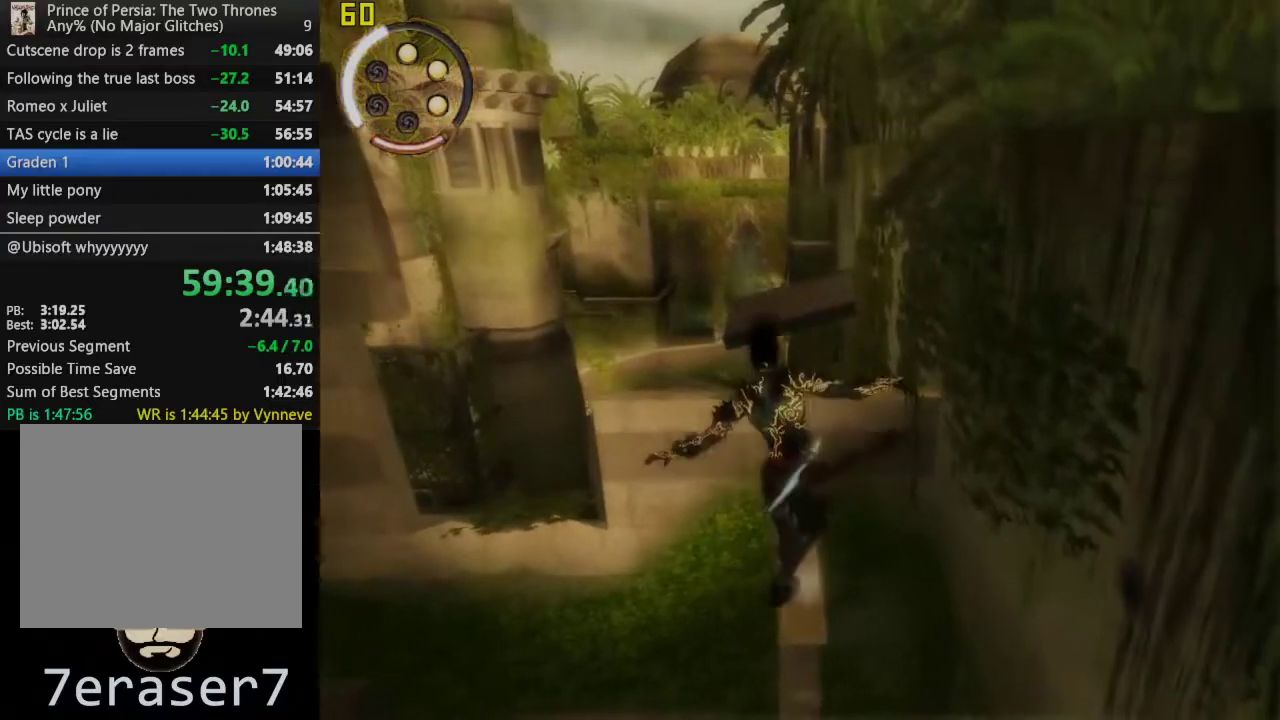
{"buttons": ["DPAD_UP"], "left_stick": "center", "right_stick": "center", "events": []}
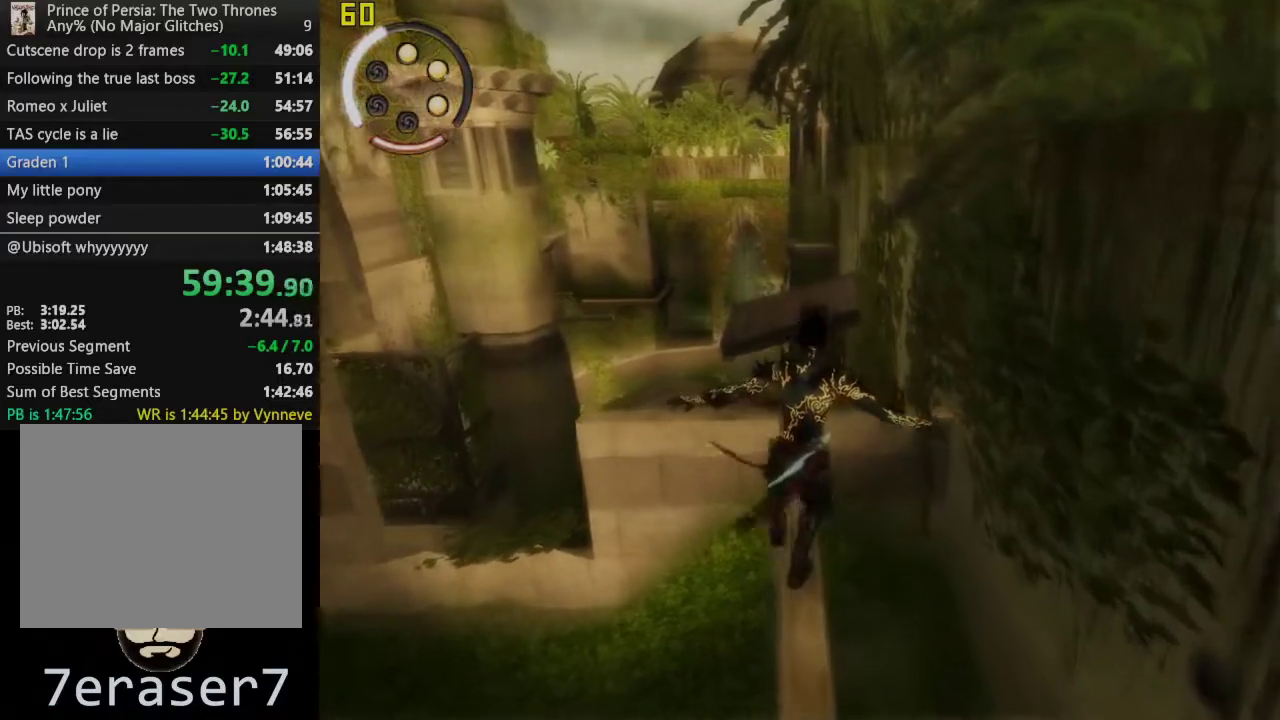
{"buttons": ["CROSS", "DPAD_UP"], "left_stick": "center", "right_stick": "center", "events": [[467, "CROSS", "down"]]}
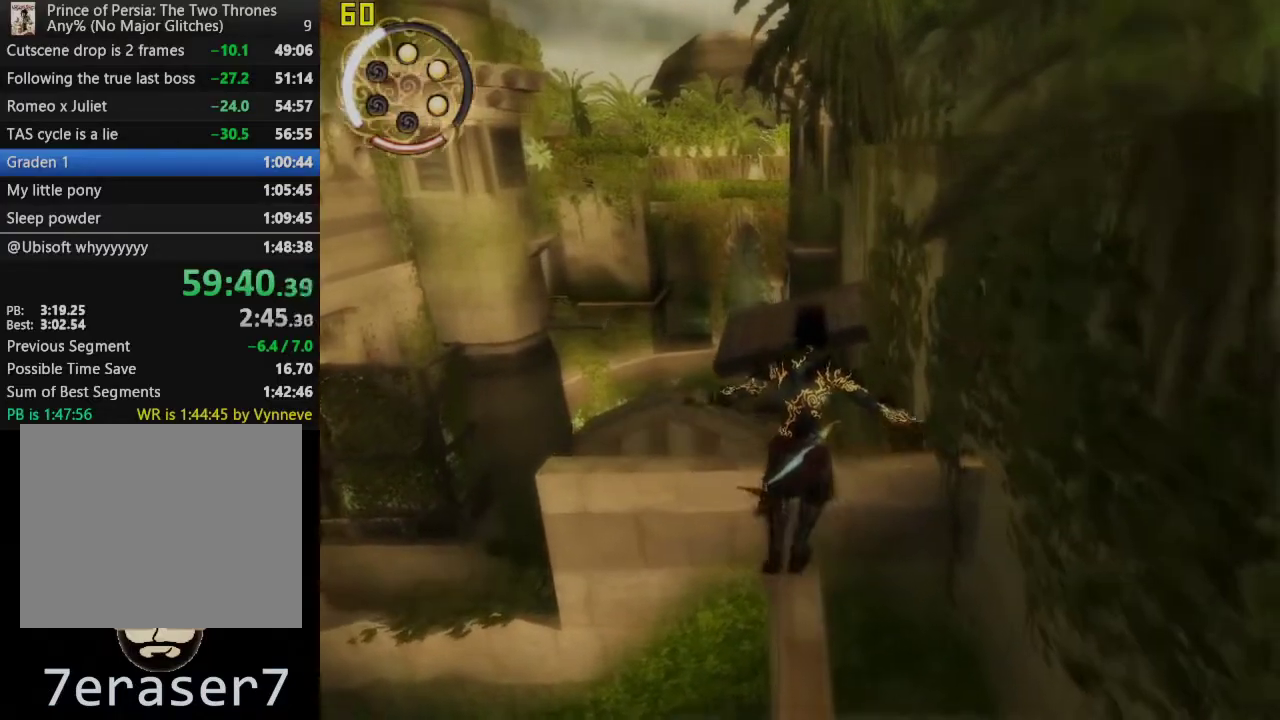
{"buttons": ["DPAD_UP"], "left_stick": "center", "right_stick": "center", "events": [[100, "CROSS", "up"], [167, "DPAD_UP", "up"], [450, "DPAD_UP", "down"]]}
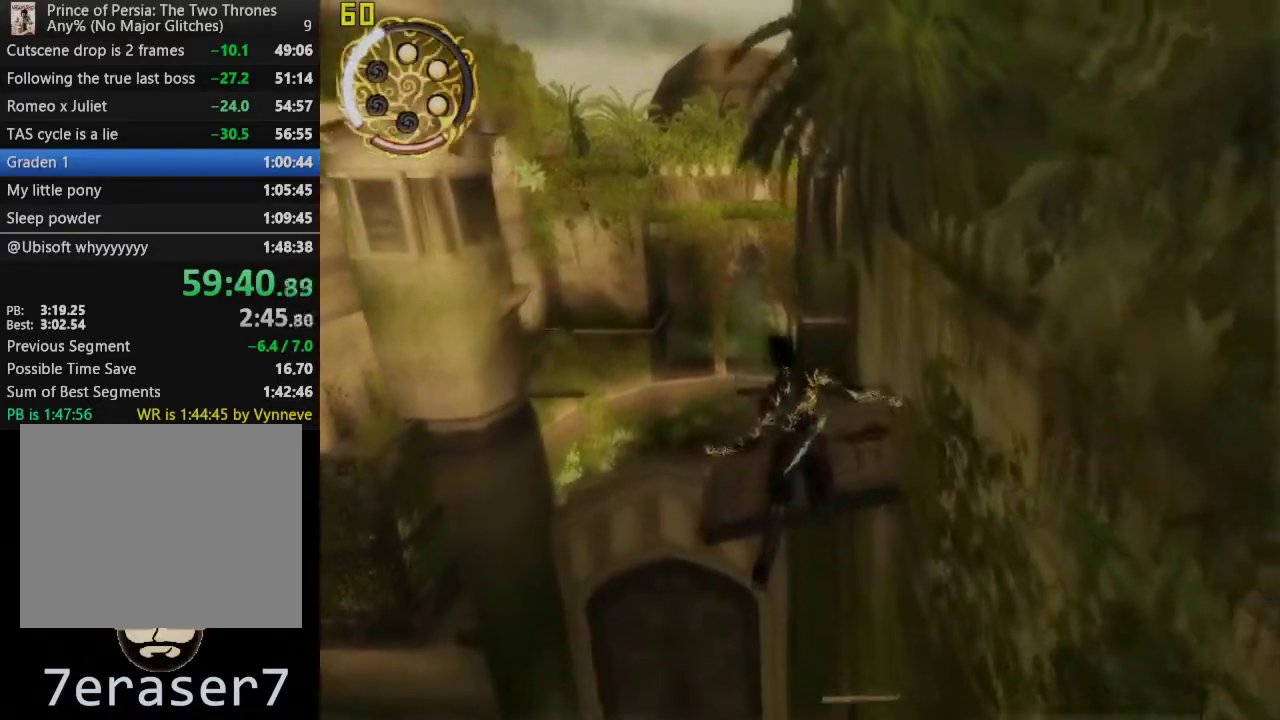
{"buttons": ["DPAD_UP"], "left_stick": "center", "right_stick": "center", "events": []}
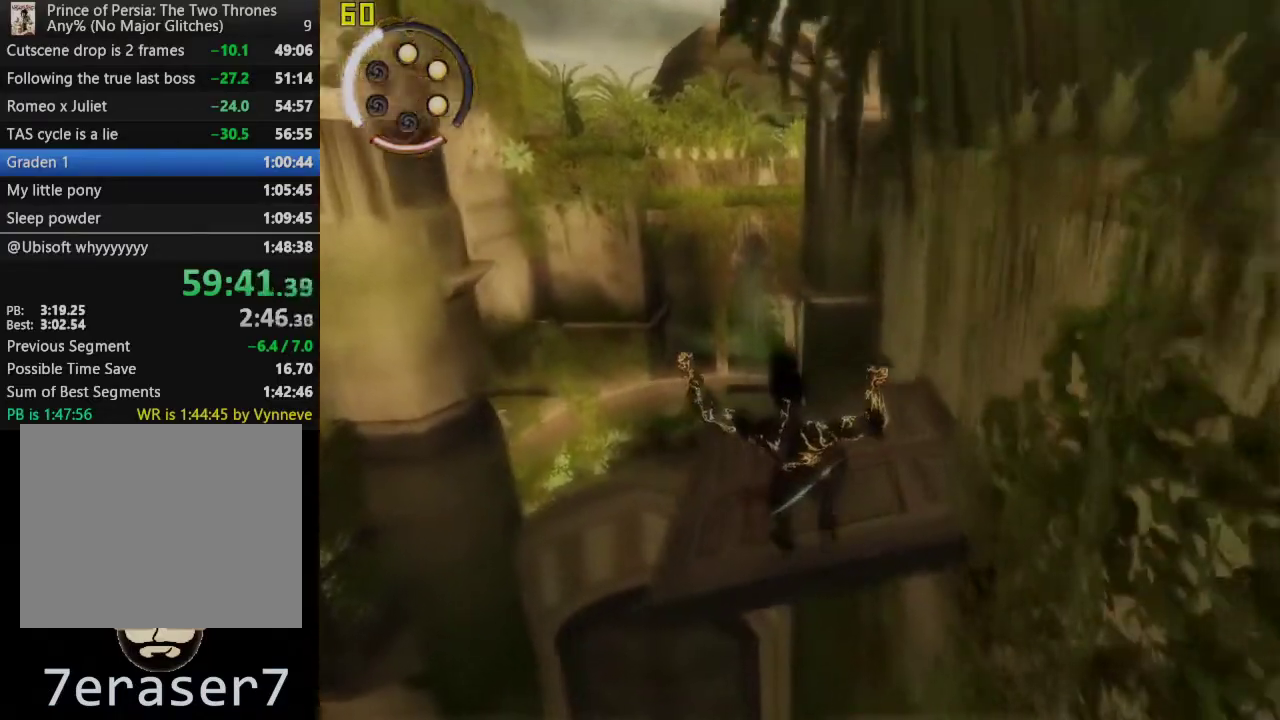
{"buttons": ["DPAD_UP"], "left_stick": "center", "right_stick": "center", "events": []}
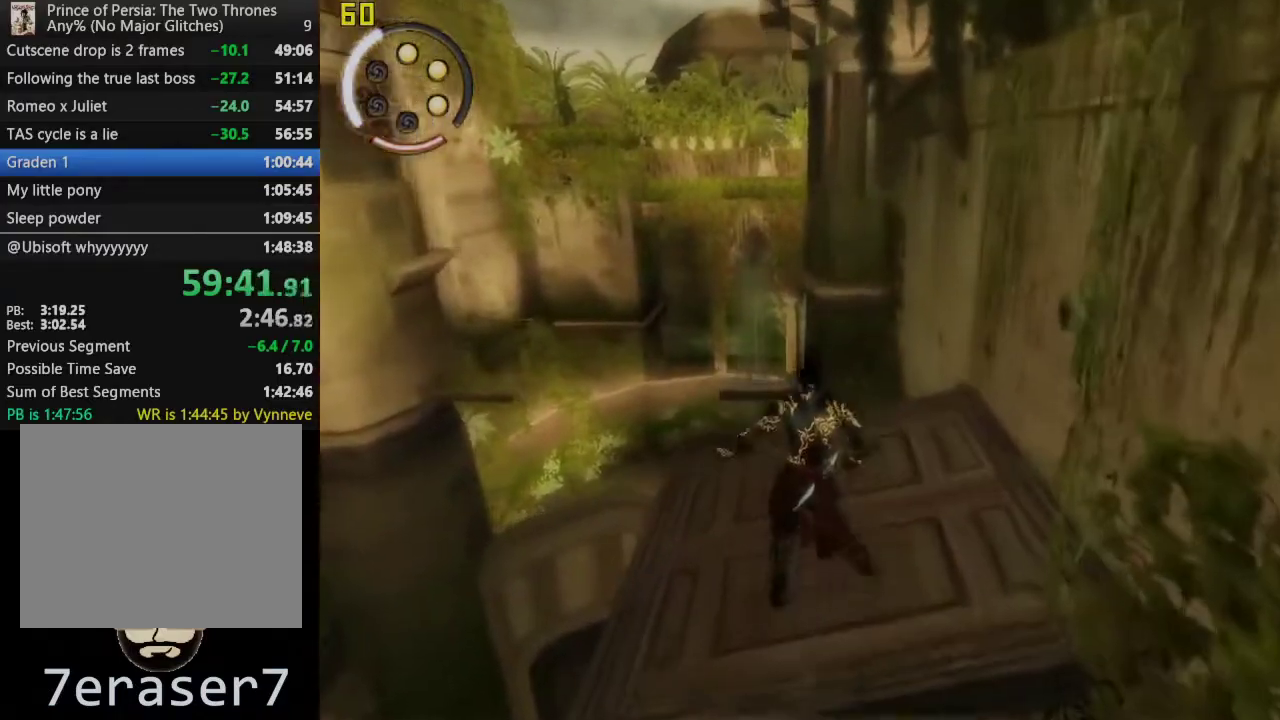
{"buttons": ["CROSS", "DPAD_UP"], "left_stick": "center", "right_stick": "center", "events": [[317, "CROSS", "down"]]}
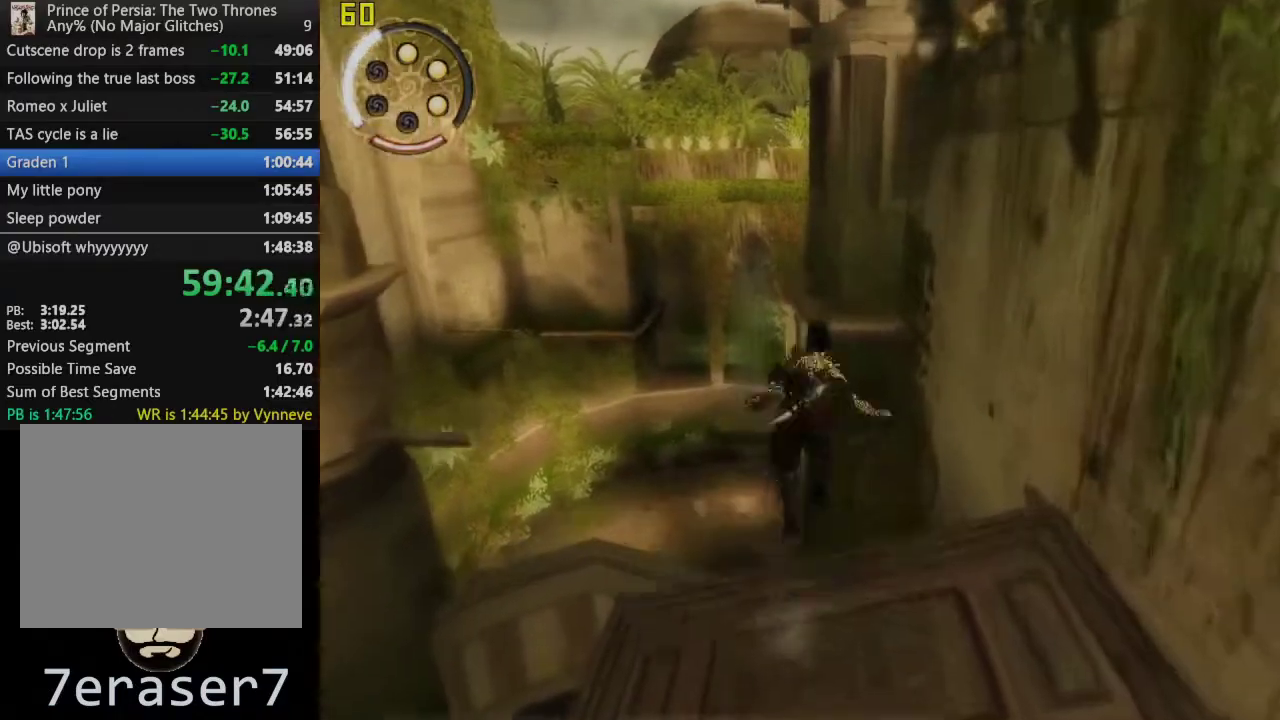
{"buttons": [], "left_stick": "center", "right_stick": "center", "events": [[50, "CROSS", "up"], [100, "DPAD_UP", "up"]]}
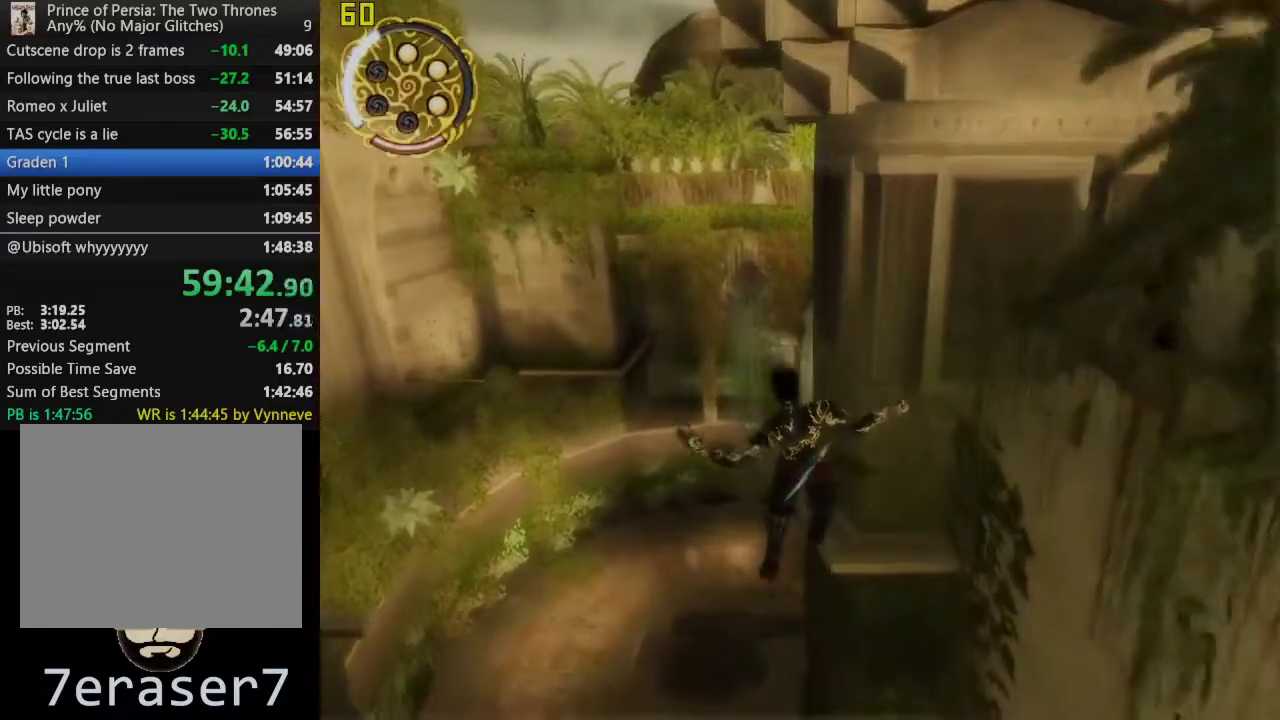
{"buttons": [], "left_stick": "left", "right_stick": "center", "events": [[150, "left_stick", "left"]]}
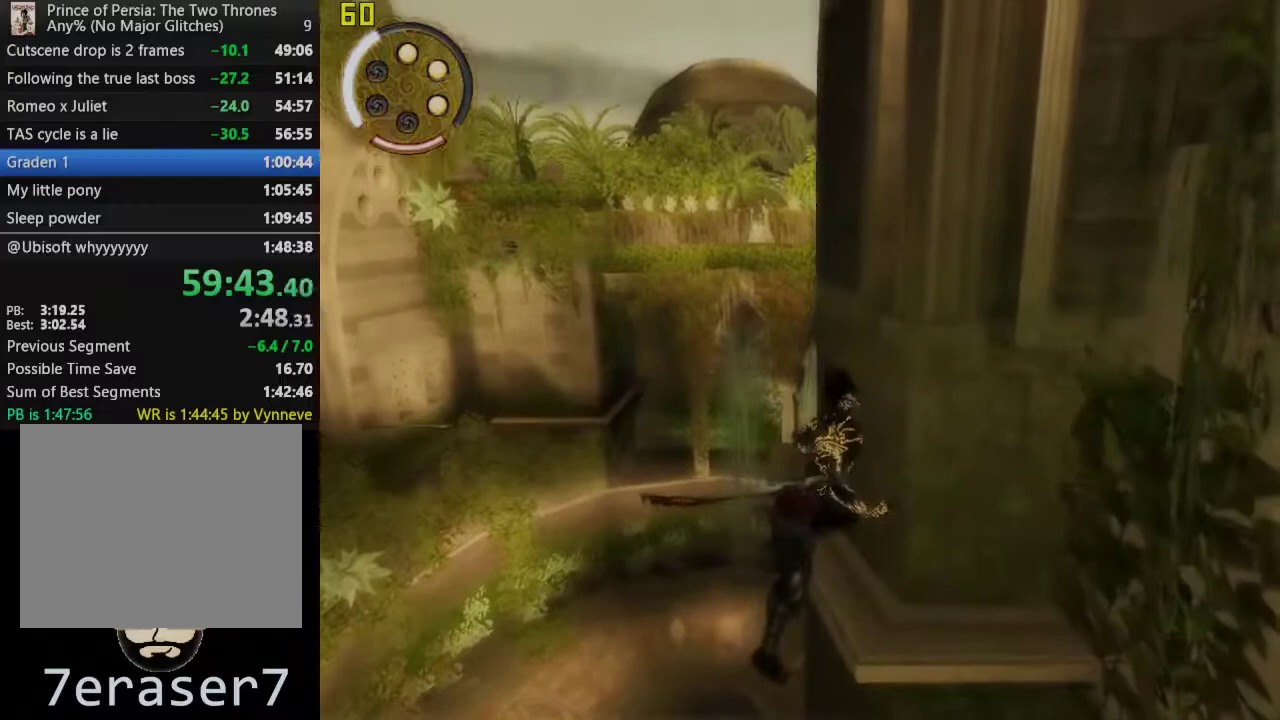
{"buttons": [], "left_stick": "left", "right_stick": "center", "events": [[183, "left_stick", "center"], [350, "left_stick", "left"]]}
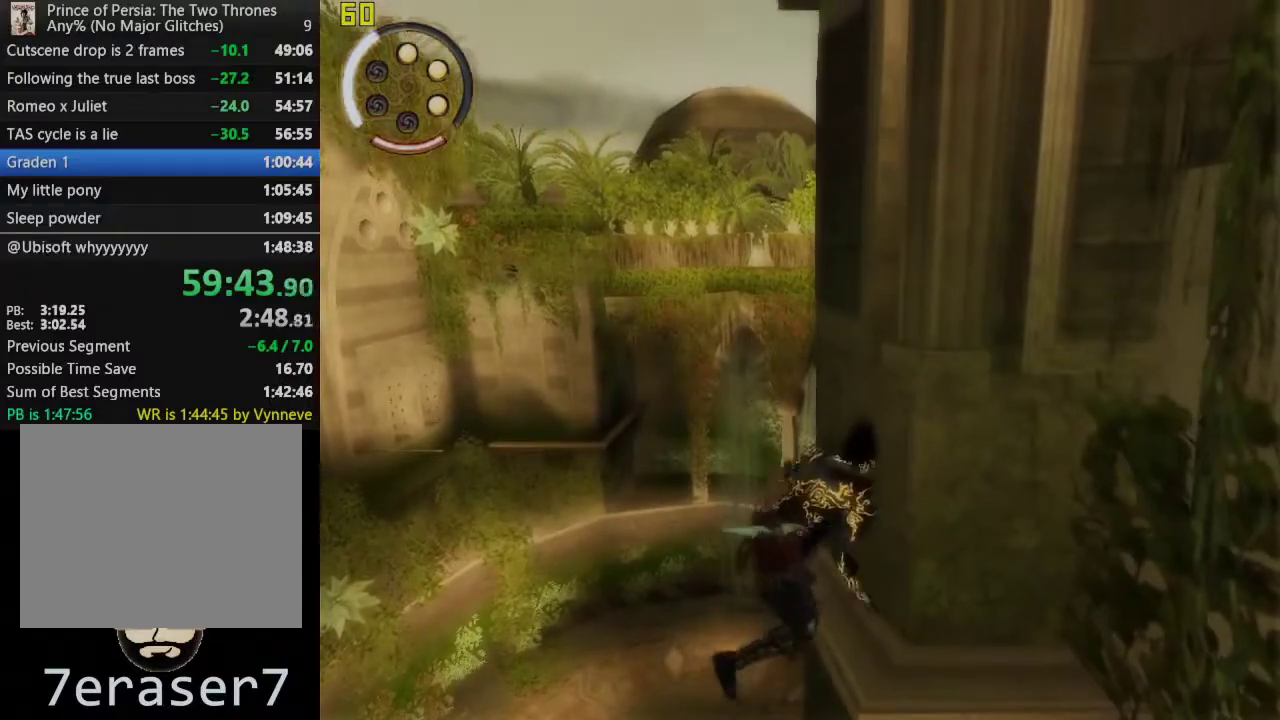
{"buttons": [], "left_stick": "left", "right_stick": "center", "events": []}
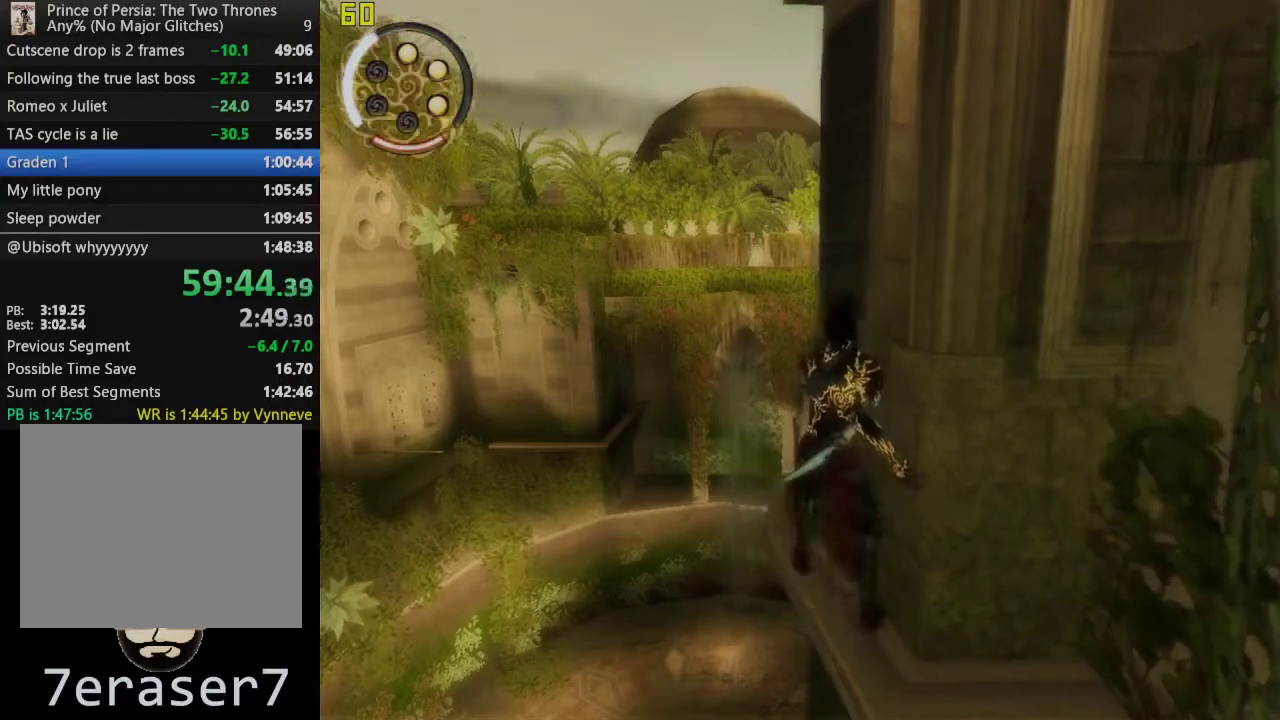
{"buttons": [], "left_stick": "up", "right_stick": "center", "events": [[167, "left_stick", "up-left"], [417, "left_stick", "up"]]}
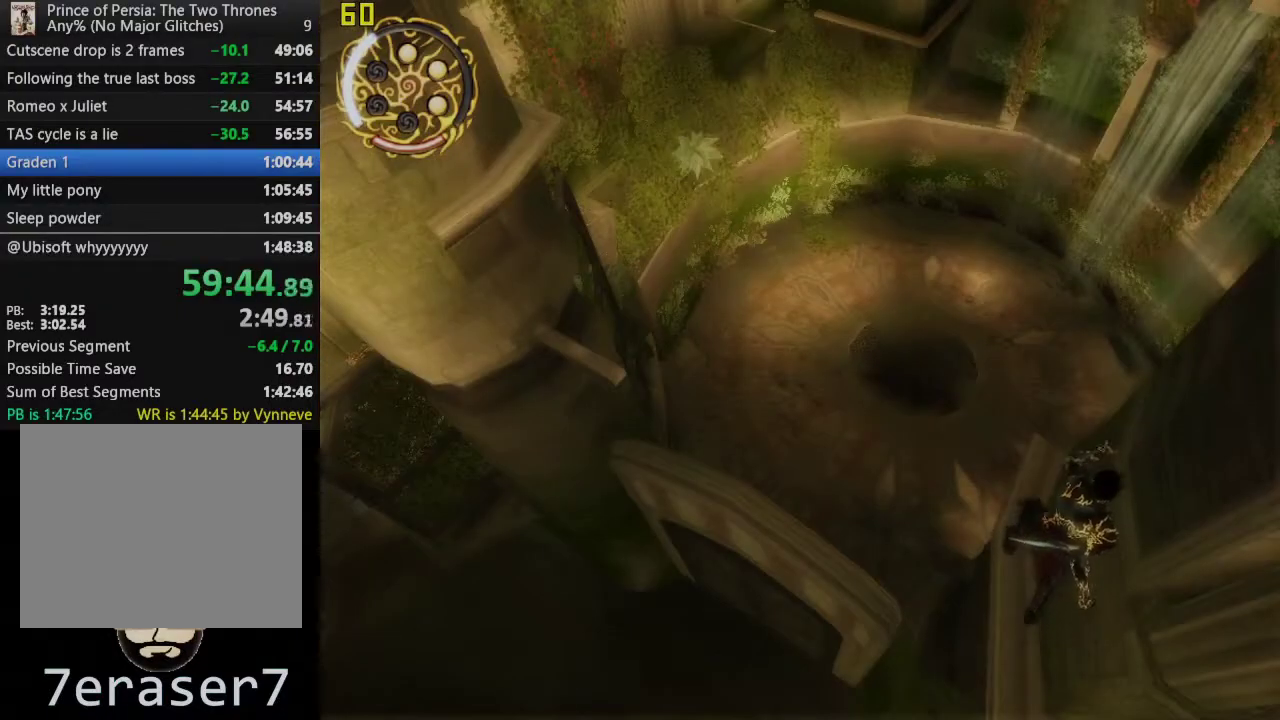
{"buttons": [], "left_stick": "left", "right_stick": "center", "events": [[217, "left_stick", "up-left"], [483, "left_stick", "left"]]}
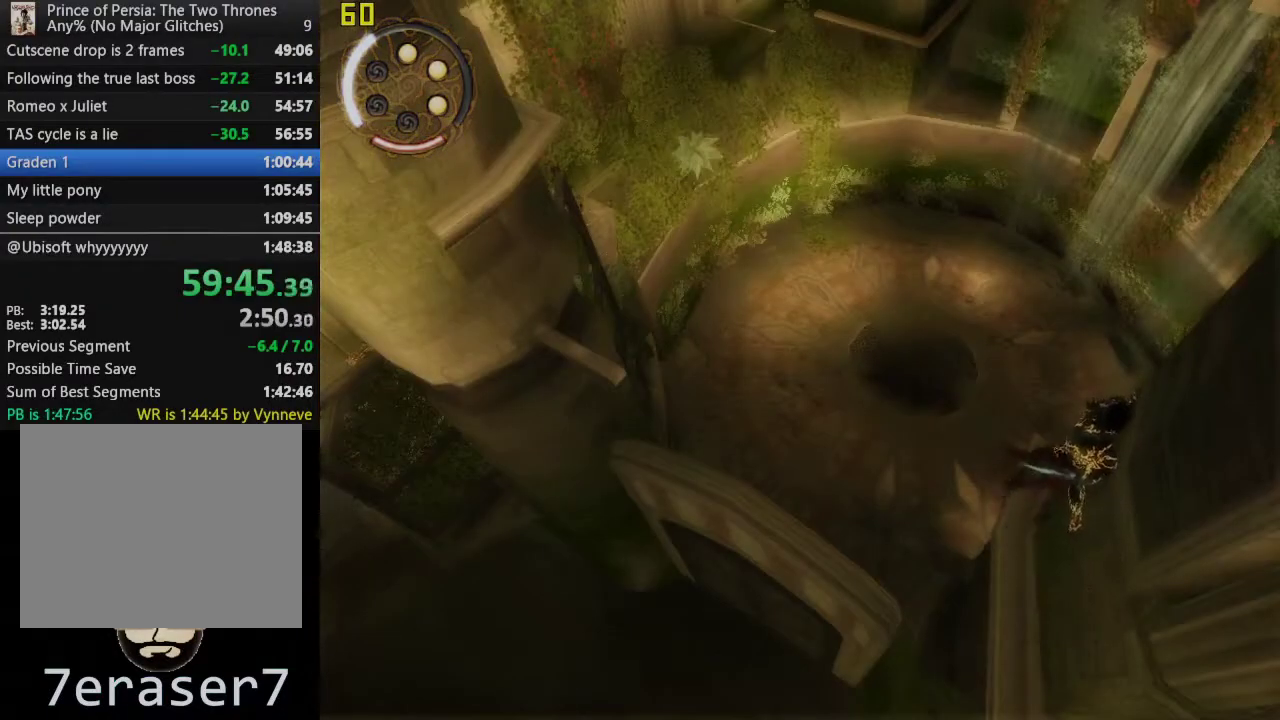
{"buttons": ["R3"], "left_stick": "center", "right_stick": "up-right", "events": [[50, "CROSS", "down"], [200, "CROSS", "up"], [283, "left_stick", "center"], [433, "R3", "down"], [433, "right_stick", "up-right"]]}
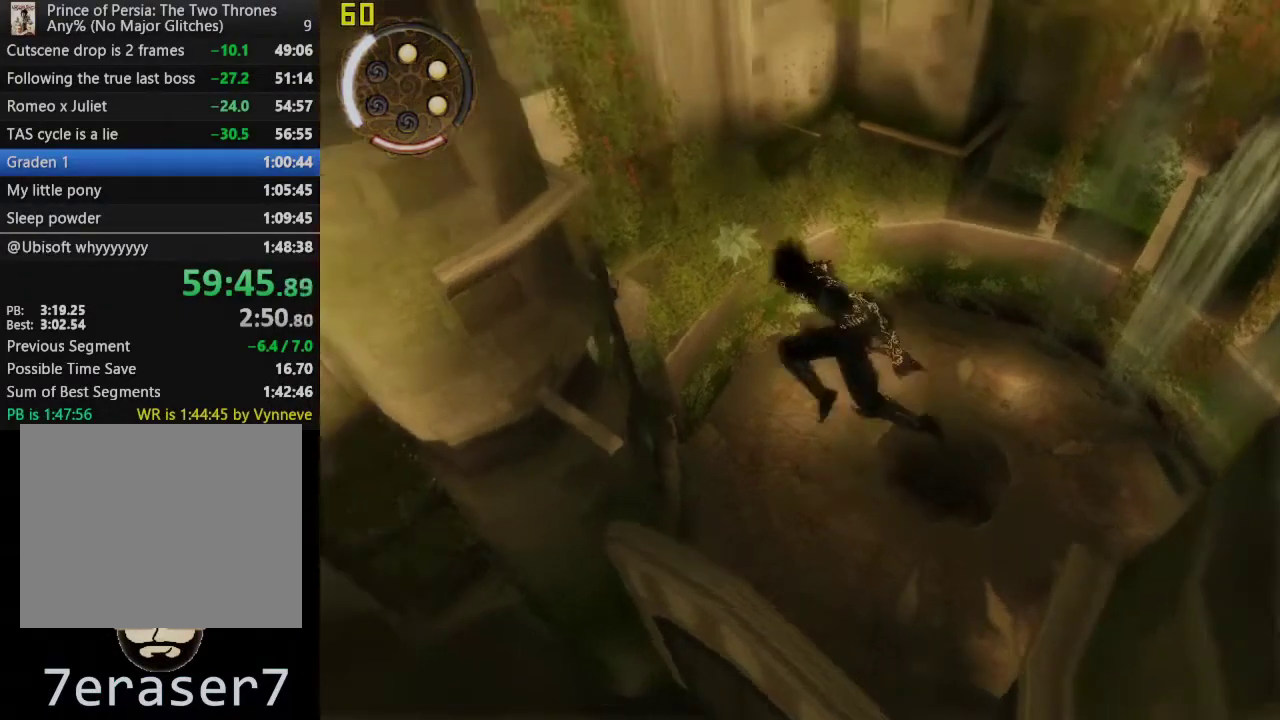
{"buttons": [], "left_stick": "center", "right_stick": "center", "events": [[50, "R3", "up"], [50, "right_stick", "down"], [150, "right_stick", "center"]]}
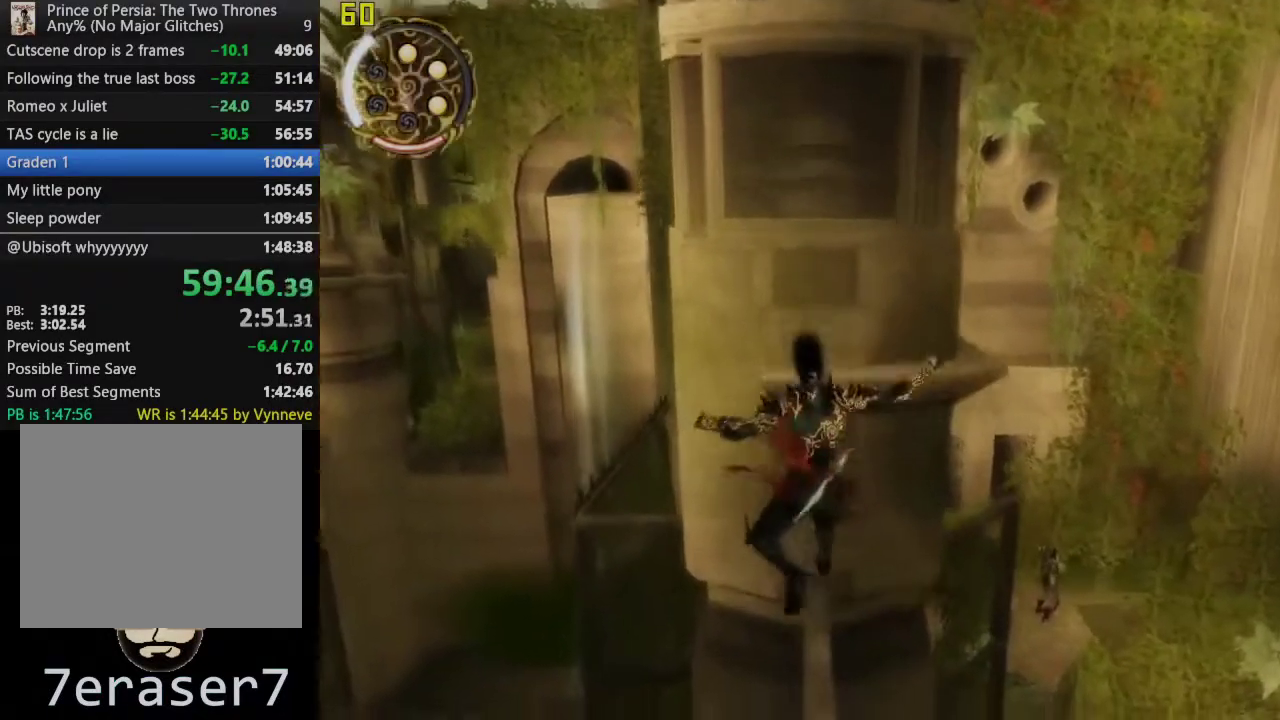
{"buttons": ["CROSS"], "left_stick": "center", "right_stick": "center", "events": [[33, "CROSS", "down"]]}